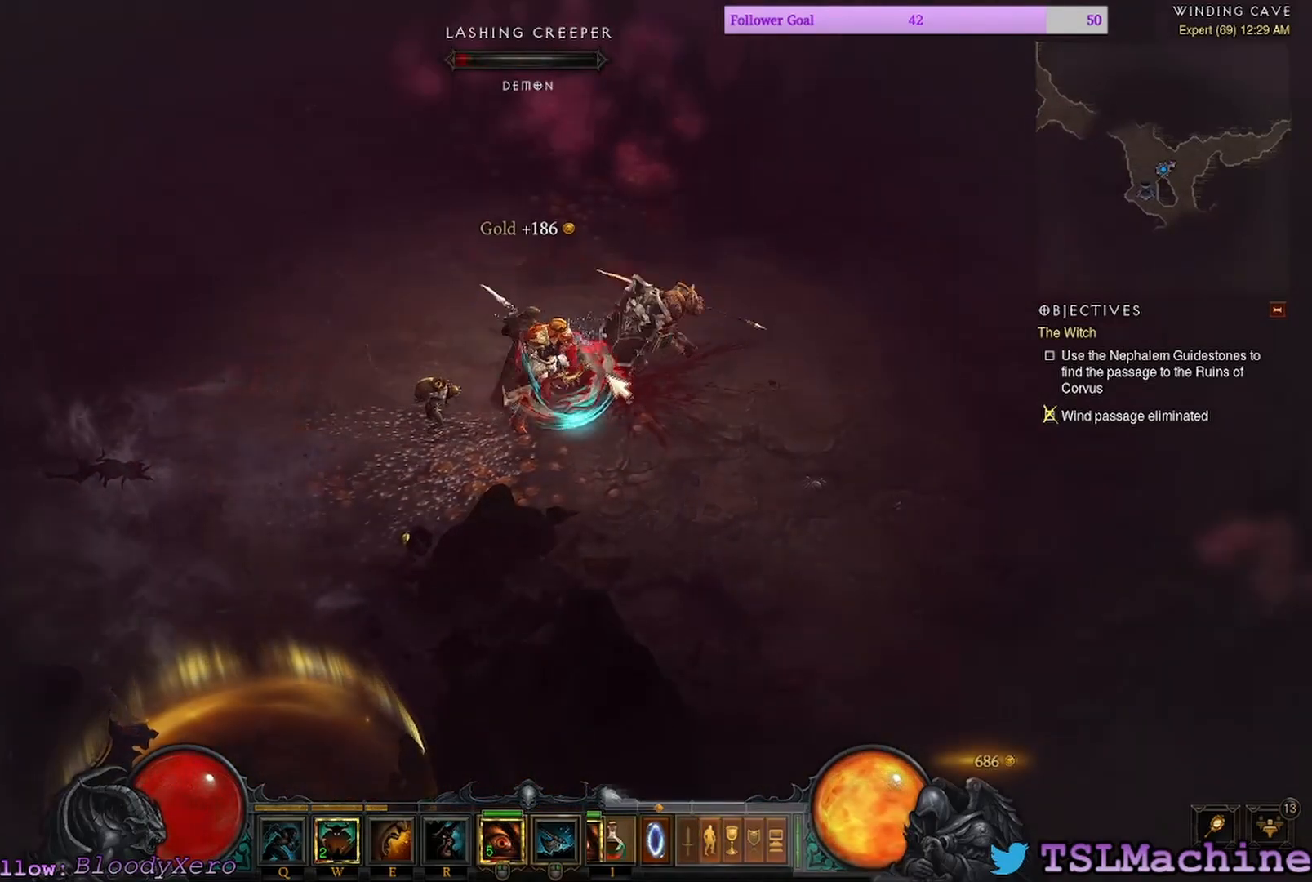
Gameplay with keyboard and mouse; each line is a JSON object with the keys and mouse buttons held at the frame after it. "events" lists presses ("down") and releases ("up") of "1", "2", "3", "4", "a", "alt", "c", "caps_lock", "ctrl", "d", "e", "escape", "f", "f1", "g", "q", "r", "s", "shift", "space", "tab", "tilde", "v", "w", "x", "z", "mouse_left", "mouse_wheel" and "mouse_right" between this image and that frame as [ms after this image, input, new state], when the widget could be followed in between. "mouse_left", "mouse_wheel", "mouse_right" = the "left", "wheel", "right" buttons of the "mouse" list. No other keys are recorded. "wheel" means that the mouse wheel is clicked or scrolled. Mouse movement is not recorded.
{"keys": ["shift"], "mouse": ["left"], "events": []}
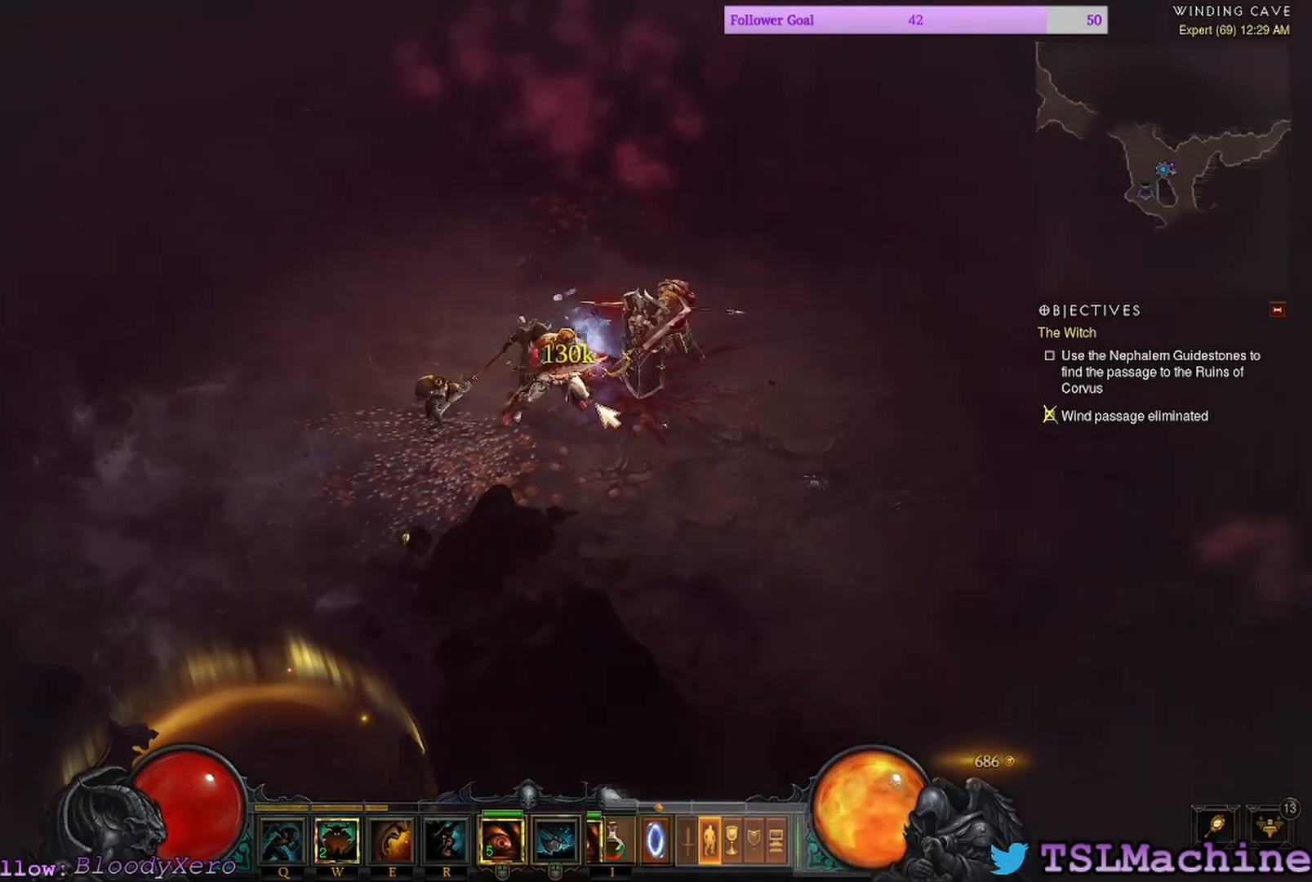
{"keys": ["q"], "mouse": ["left"], "events": [[384, "q", "down"], [417, "shift", "up"]]}
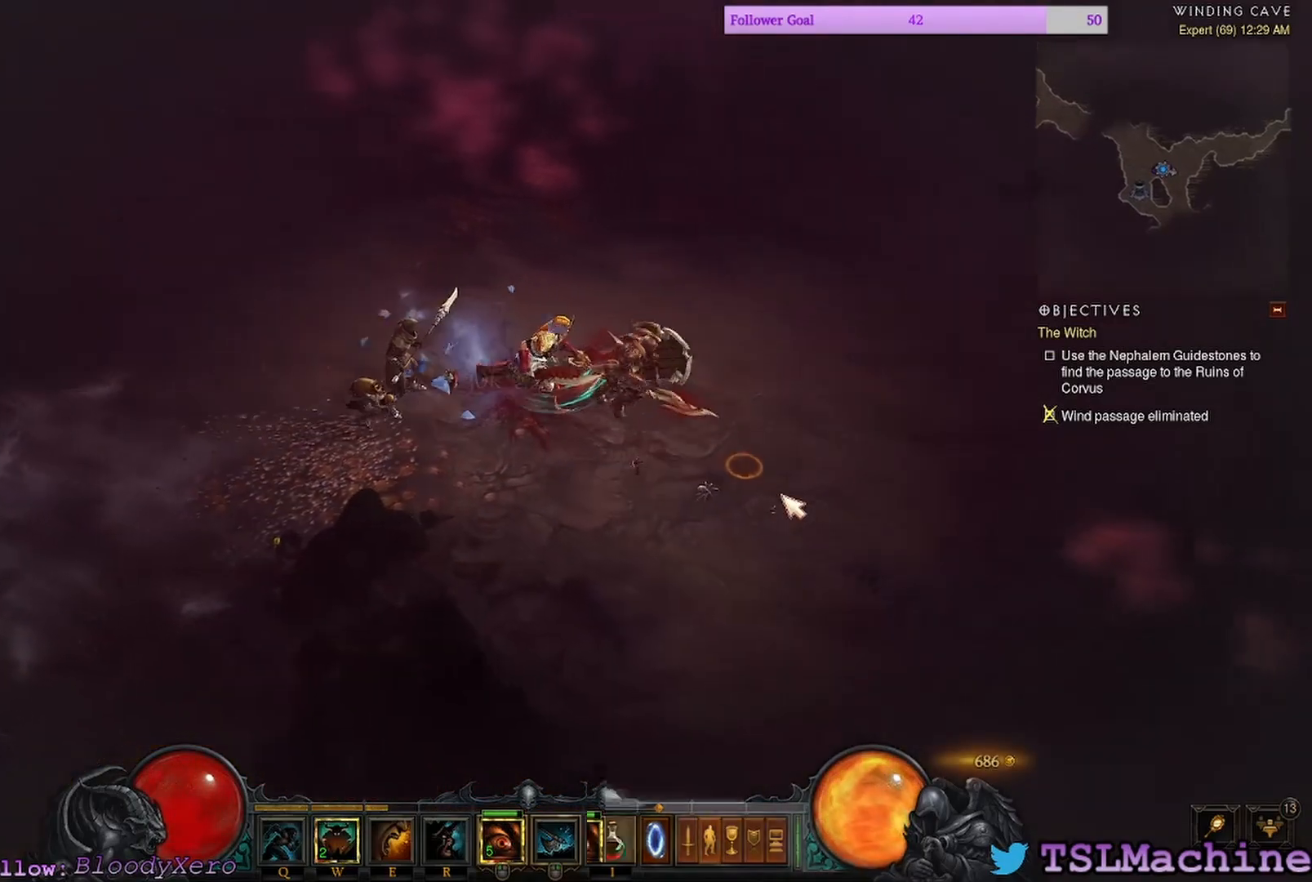
{"keys": [], "mouse": ["left"], "events": [[300, "q", "up"]]}
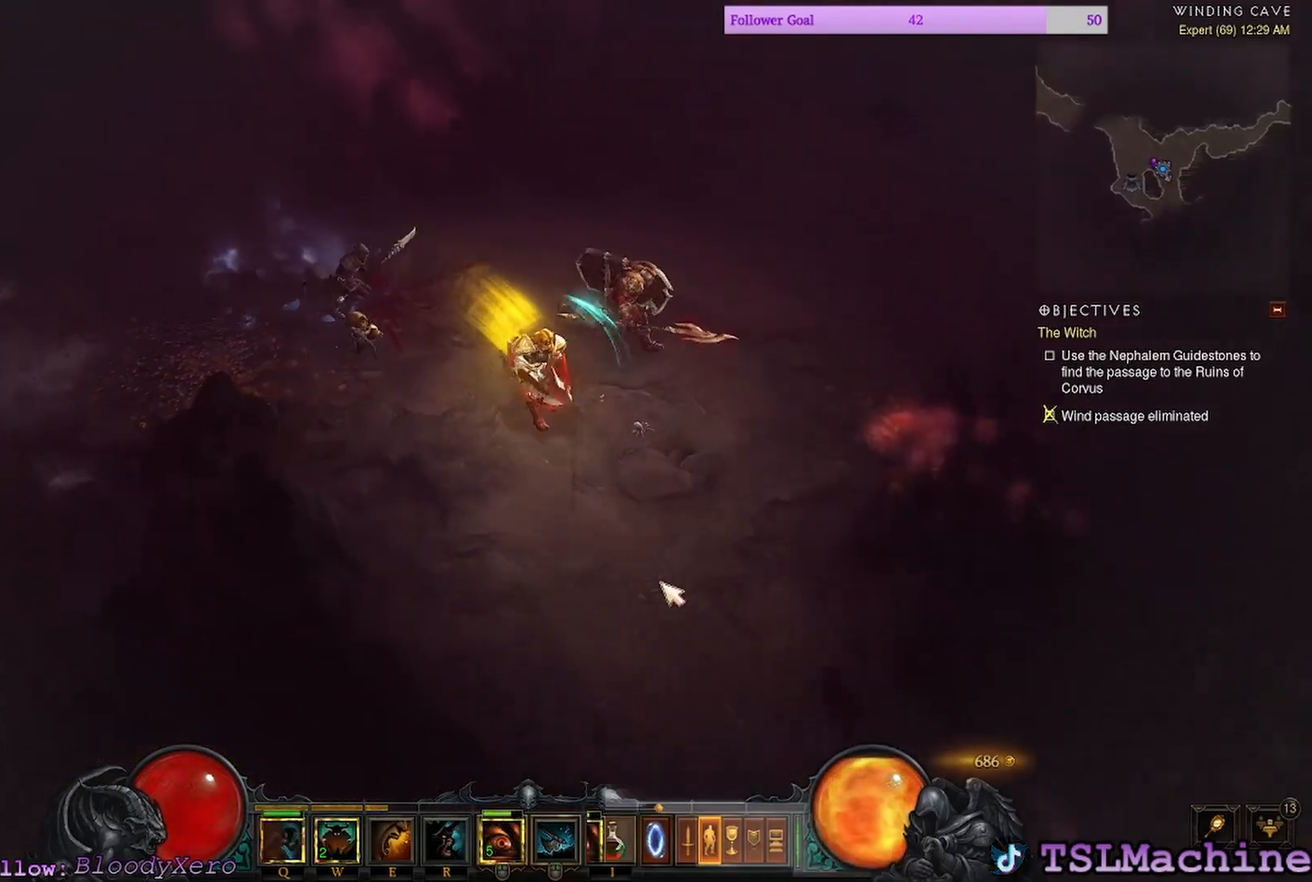
{"keys": [], "mouse": ["left"], "events": []}
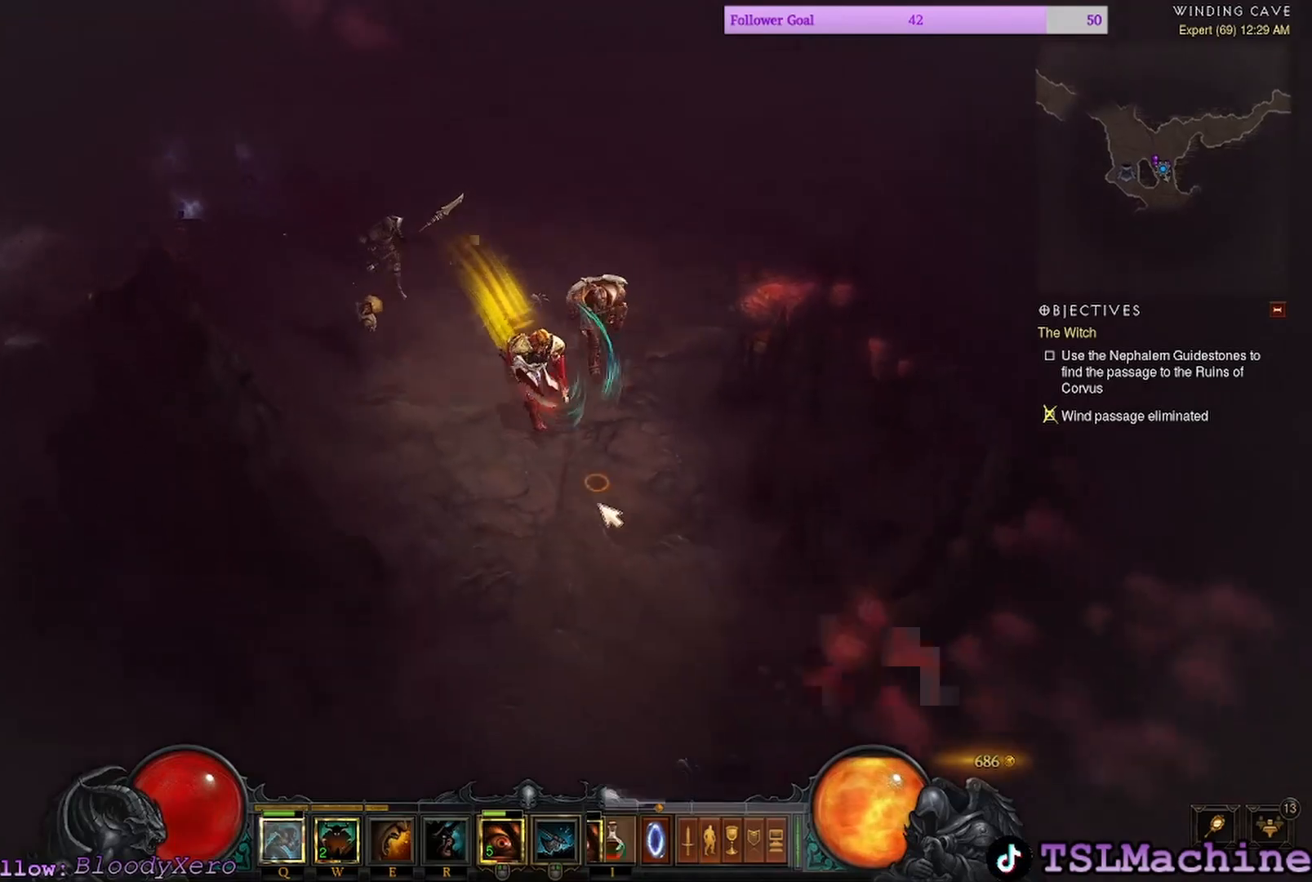
{"keys": [], "mouse": ["left"], "events": []}
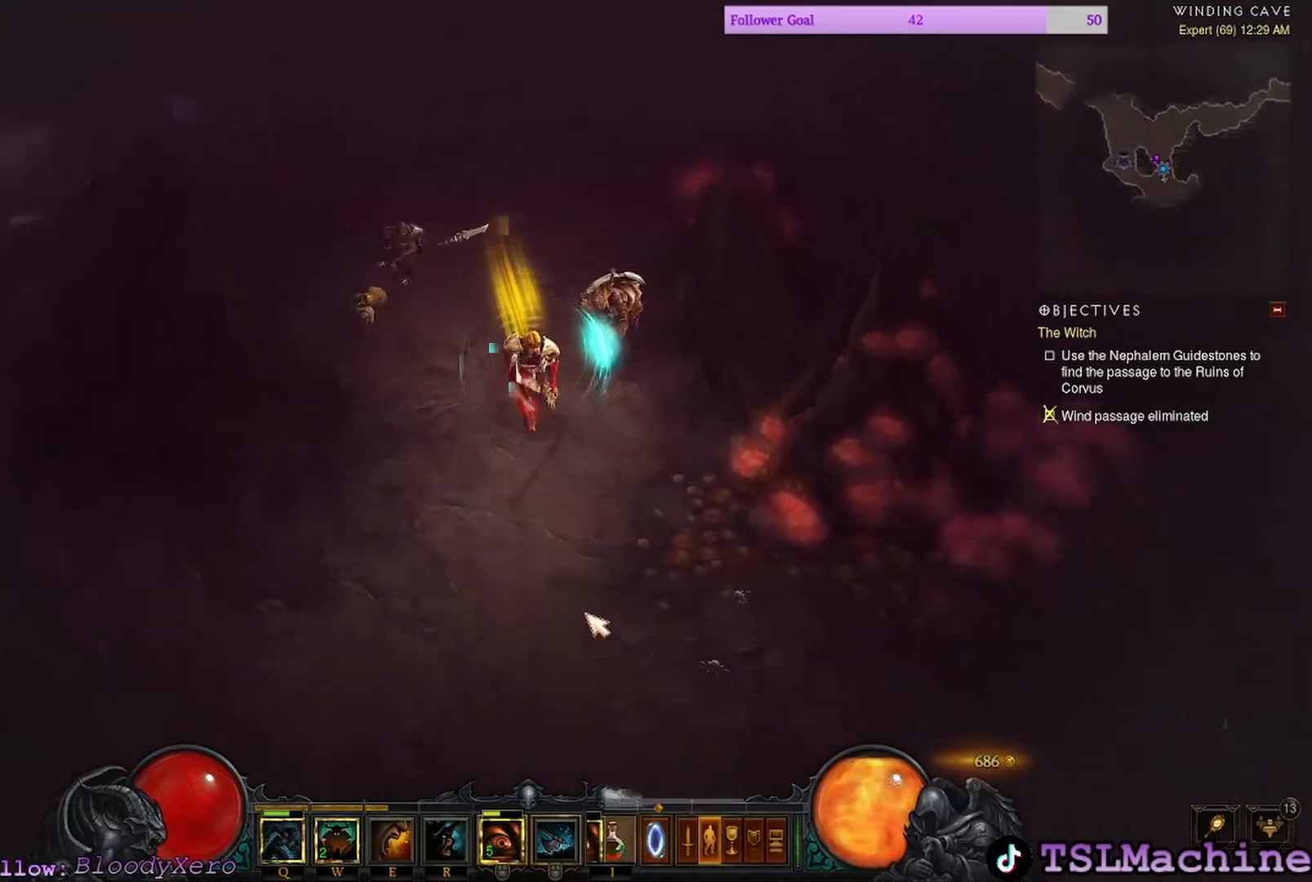
{"keys": [], "mouse": ["left"], "events": []}
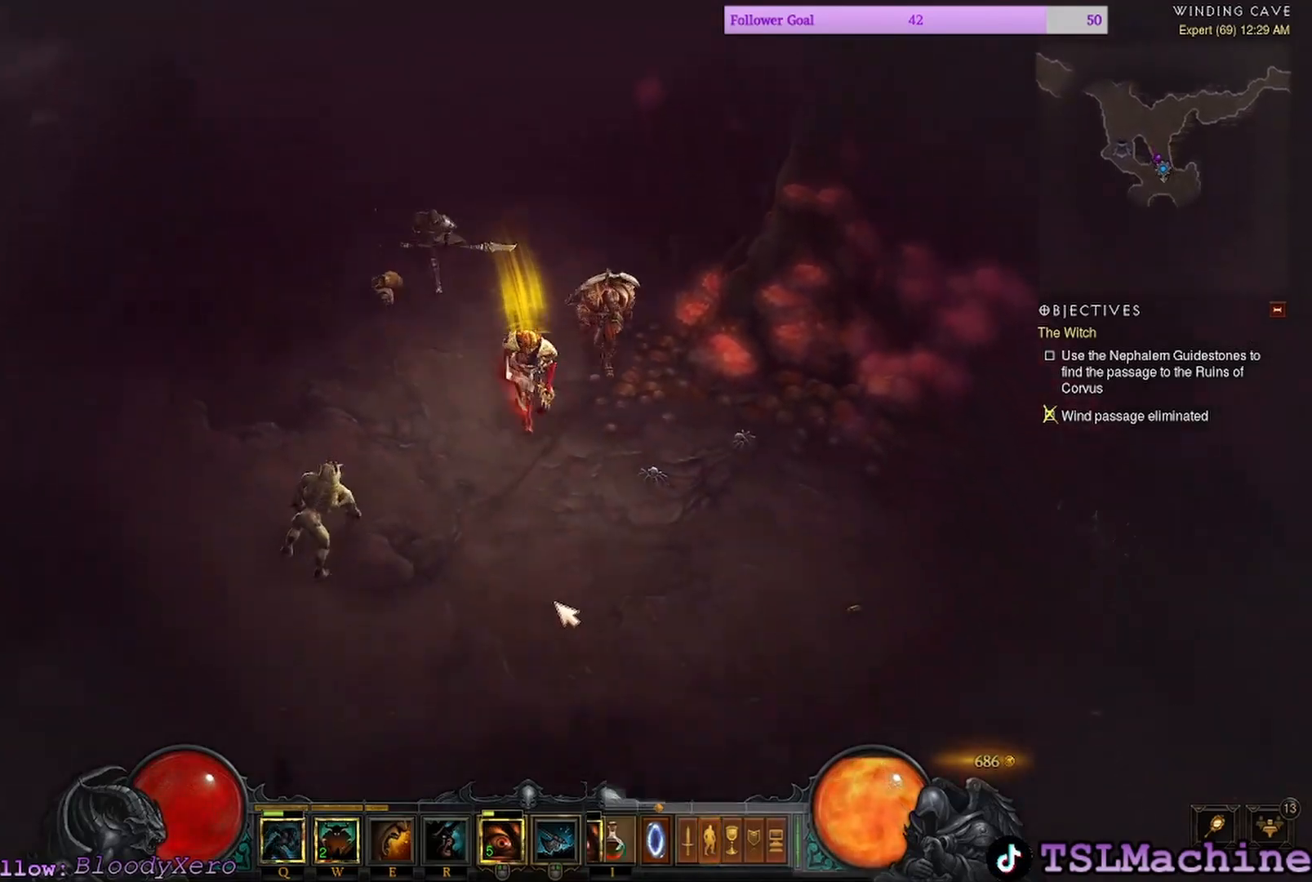
{"keys": [], "mouse": ["left"], "events": []}
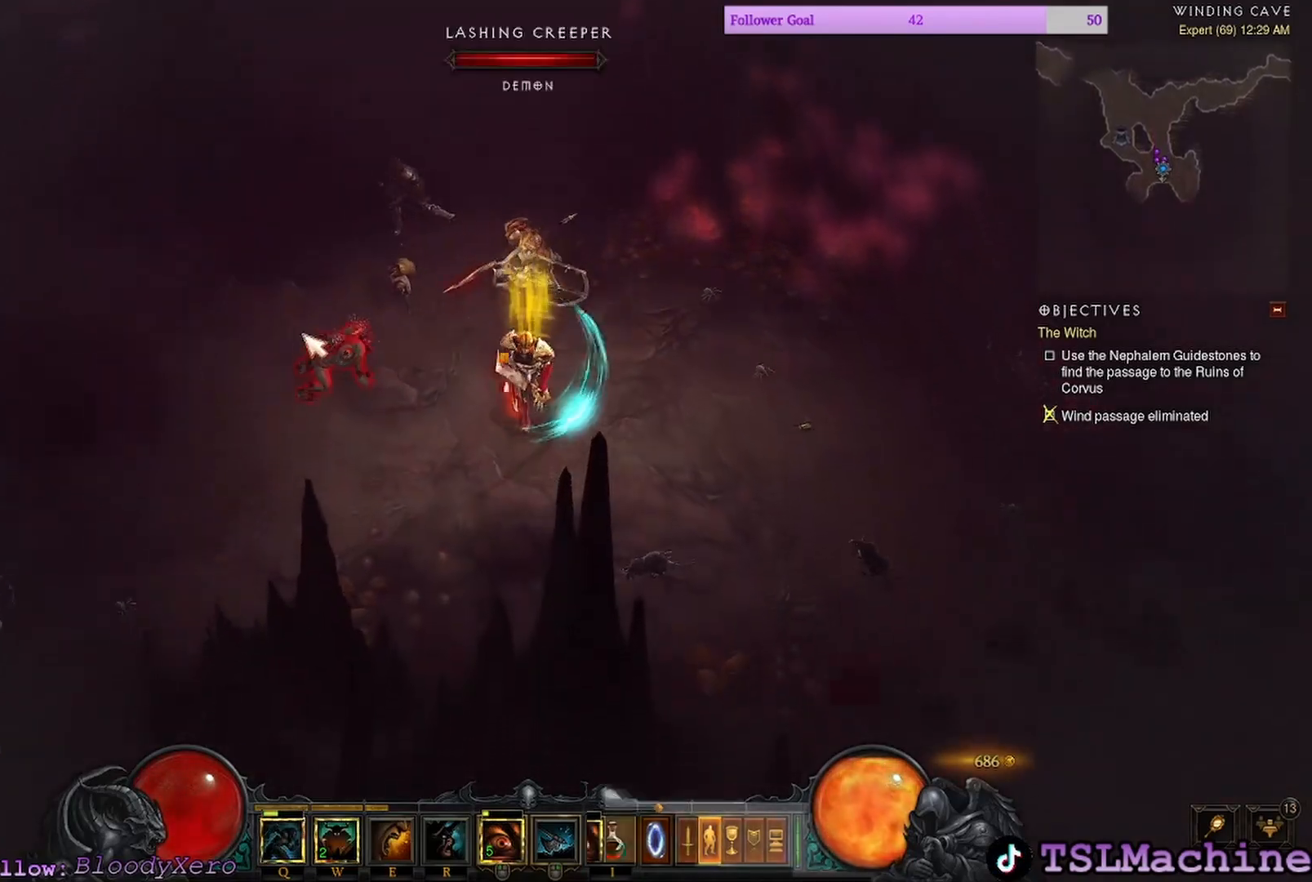
{"keys": [], "mouse": ["left"], "events": [[84, "mouse_left", "up"], [217, "mouse_left", "down"]]}
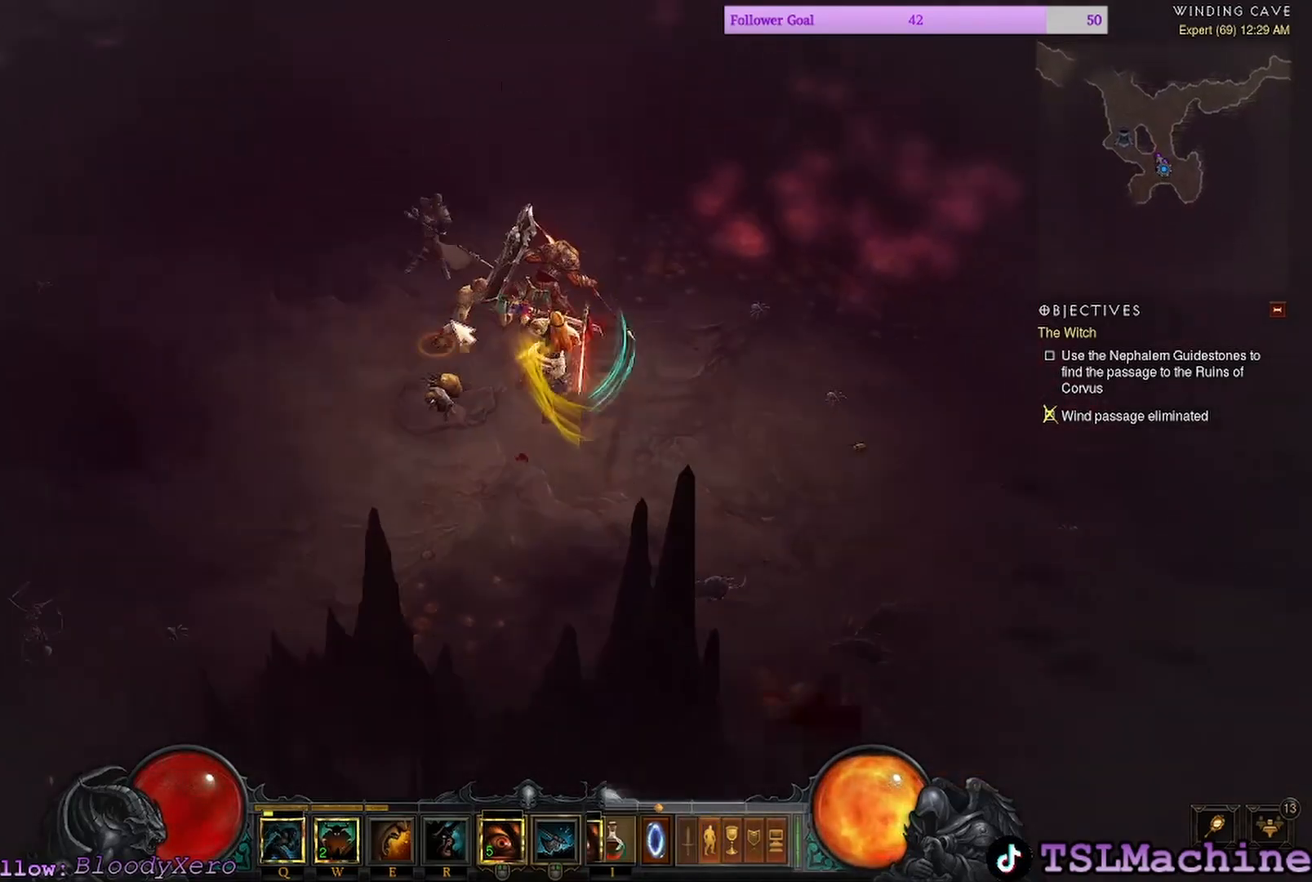
{"keys": [], "mouse": ["left"], "events": [[67, "mouse_left", "up"], [167, "mouse_left", "down"]]}
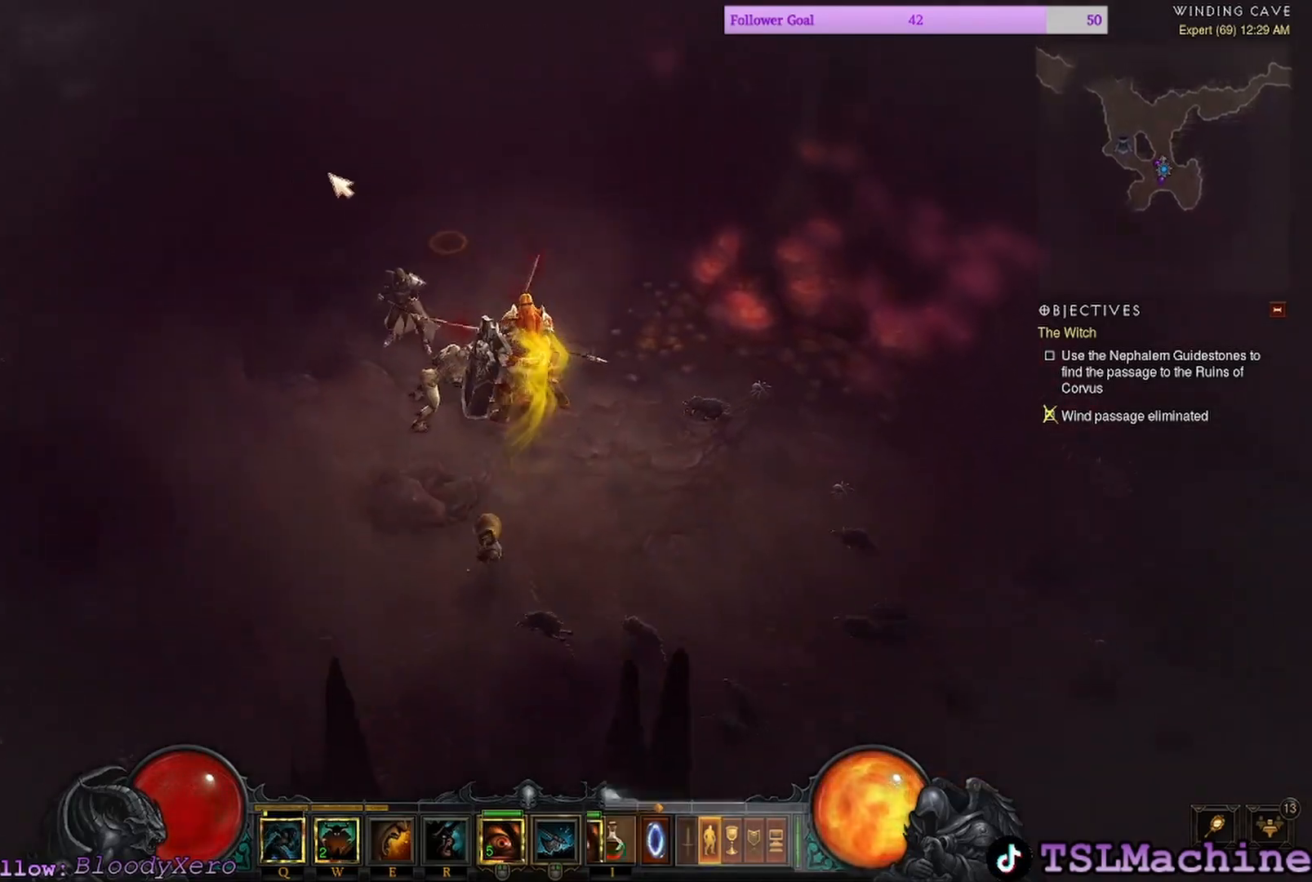
{"keys": [], "mouse": ["left", "right"], "events": [[367, "mouse_right", "down"]]}
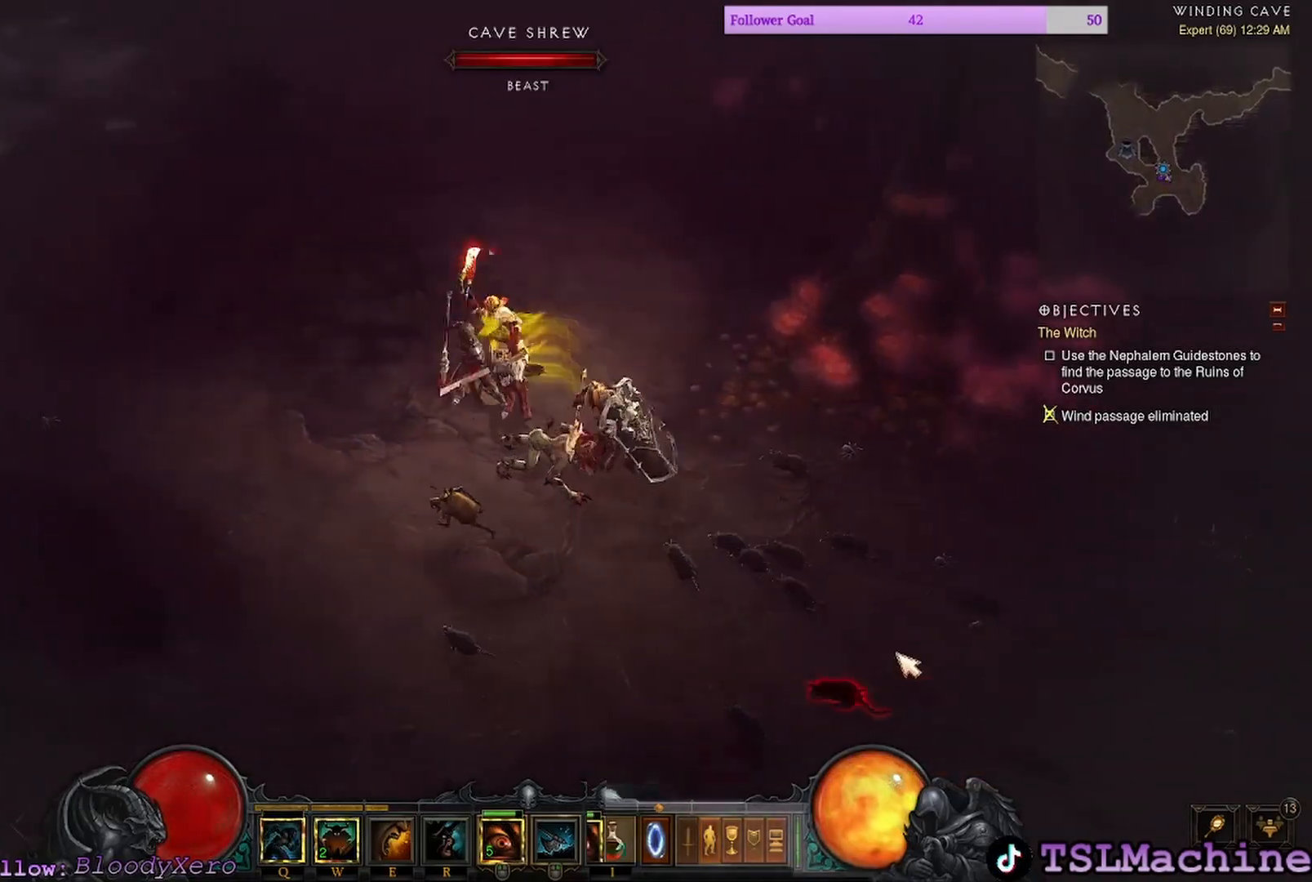
{"keys": [], "mouse": ["left"], "events": [[17, "mouse_left", "up"], [200, "mouse_right", "up"], [267, "mouse_left", "down"]]}
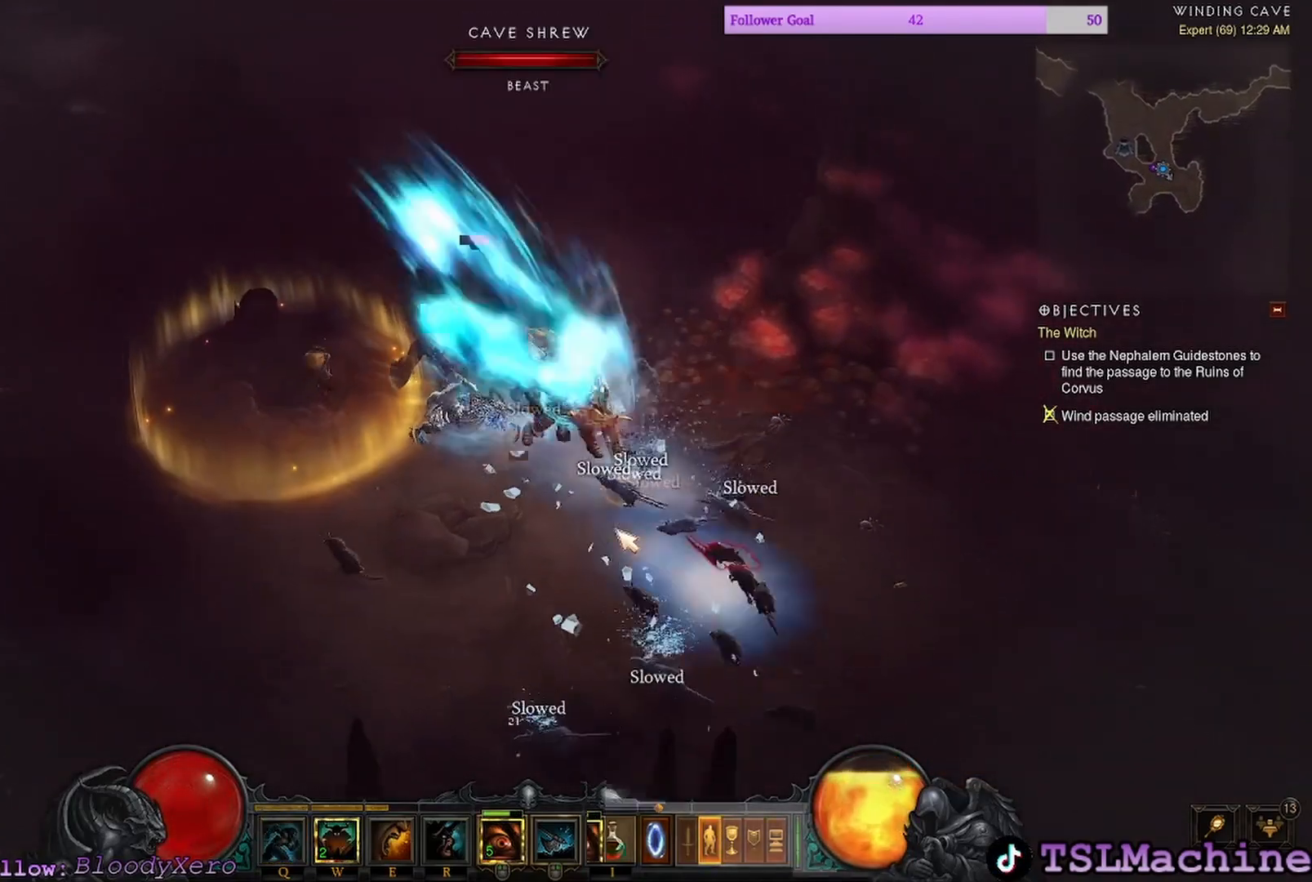
{"keys": ["e"], "mouse": ["left"], "events": [[267, "e", "down"]]}
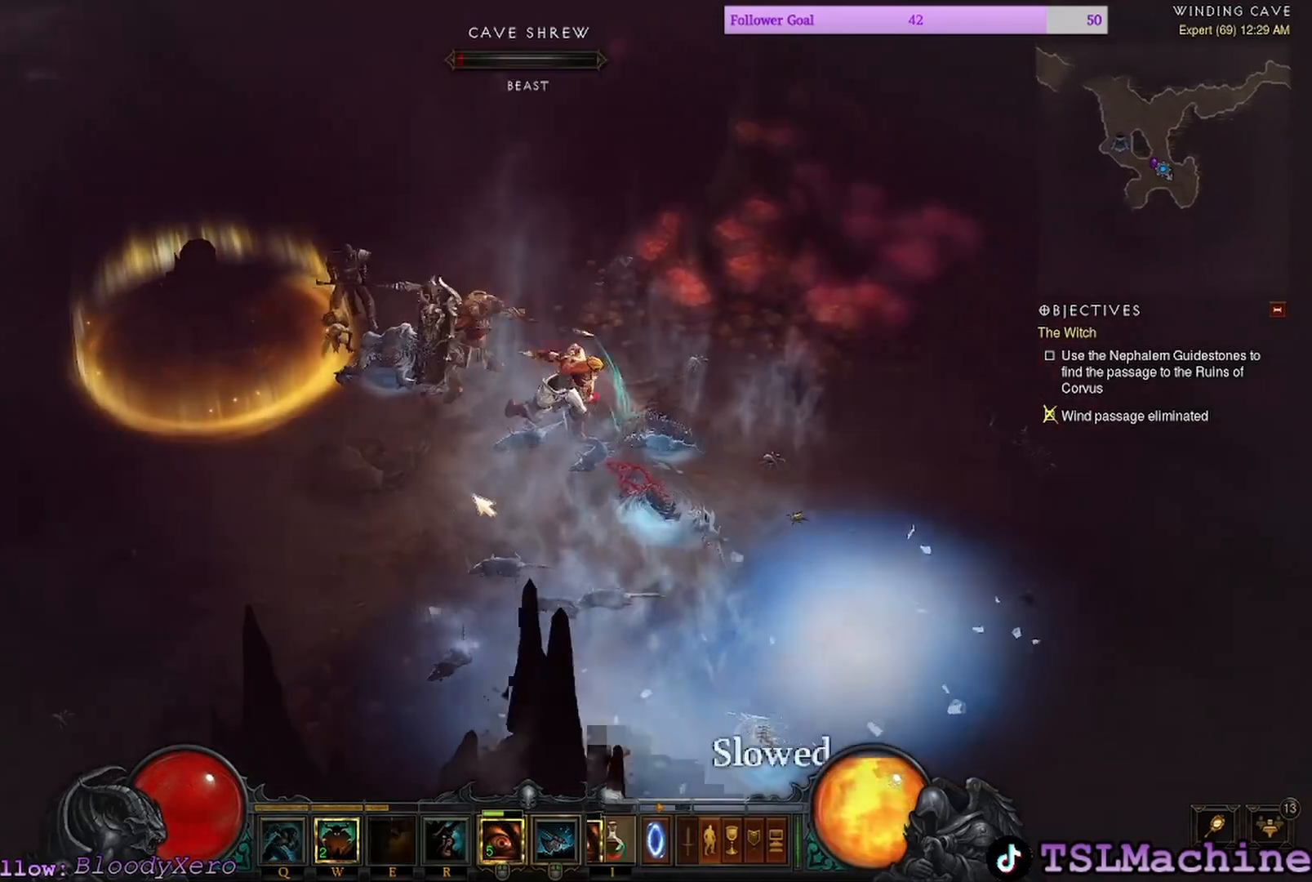
{"keys": ["r"], "mouse": [], "events": [[100, "e", "up"], [100, "r", "down"], [250, "mouse_left", "up"]]}
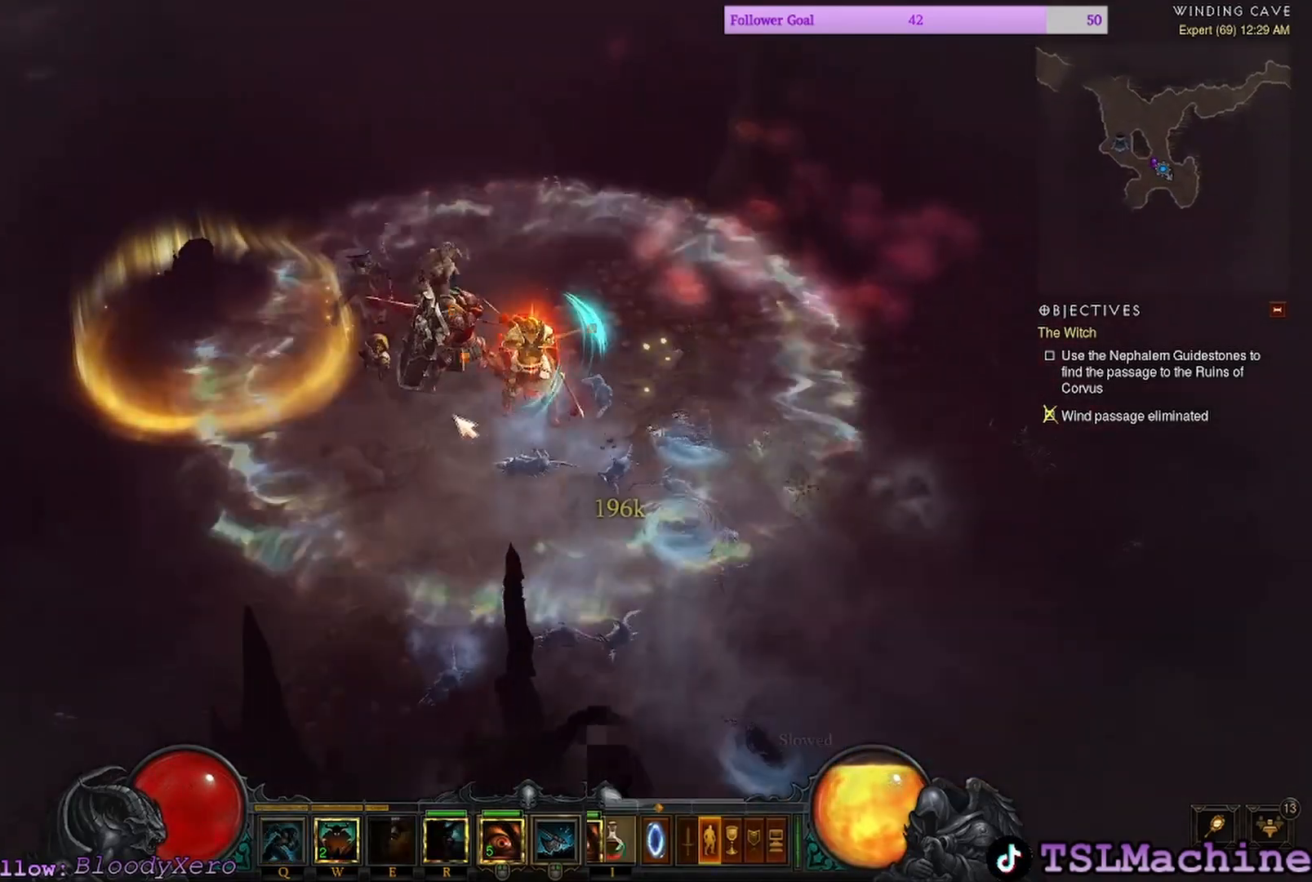
{"keys": [], "mouse": ["left"], "events": [[34, "r", "up"], [250, "mouse_left", "down"]]}
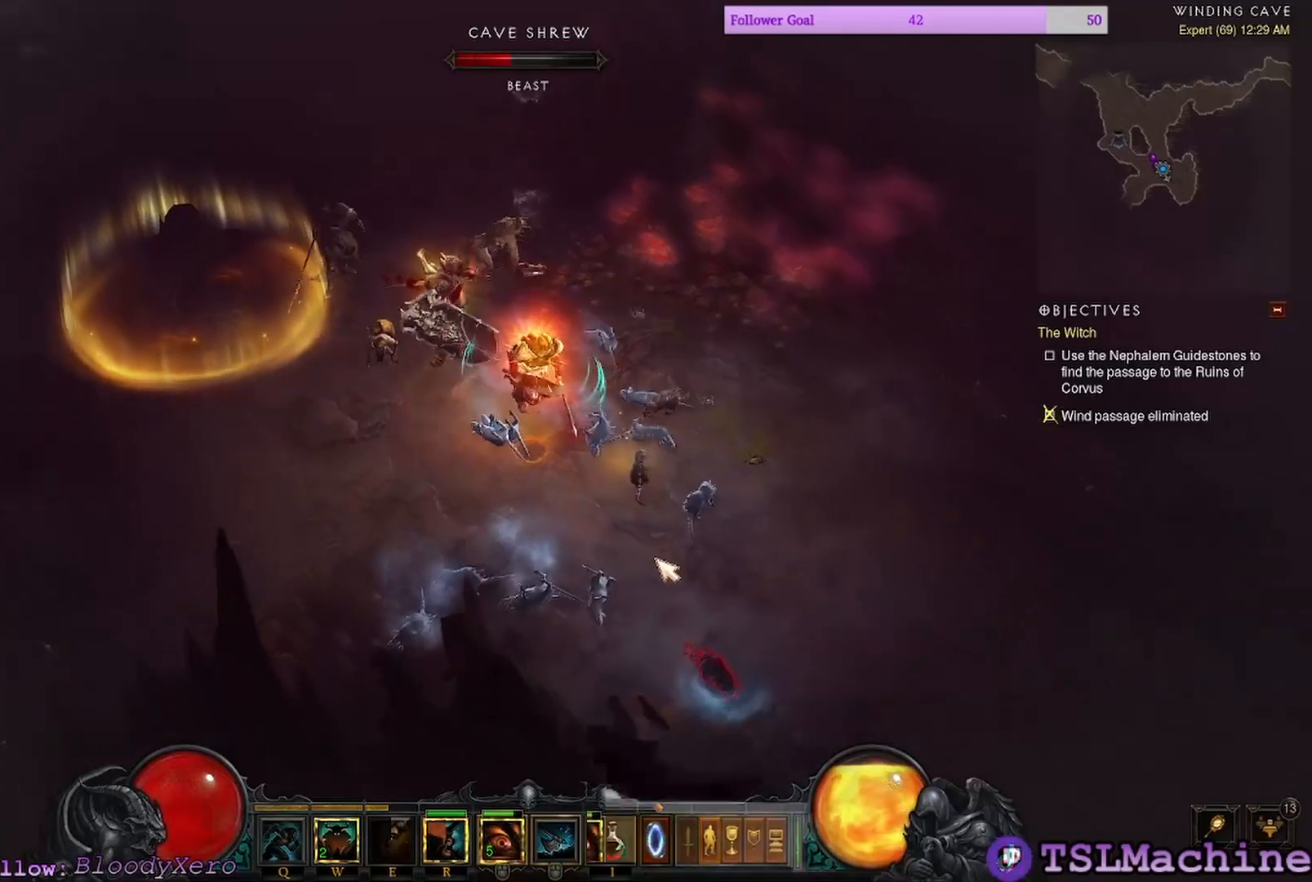
{"keys": [], "mouse": ["left"], "events": []}
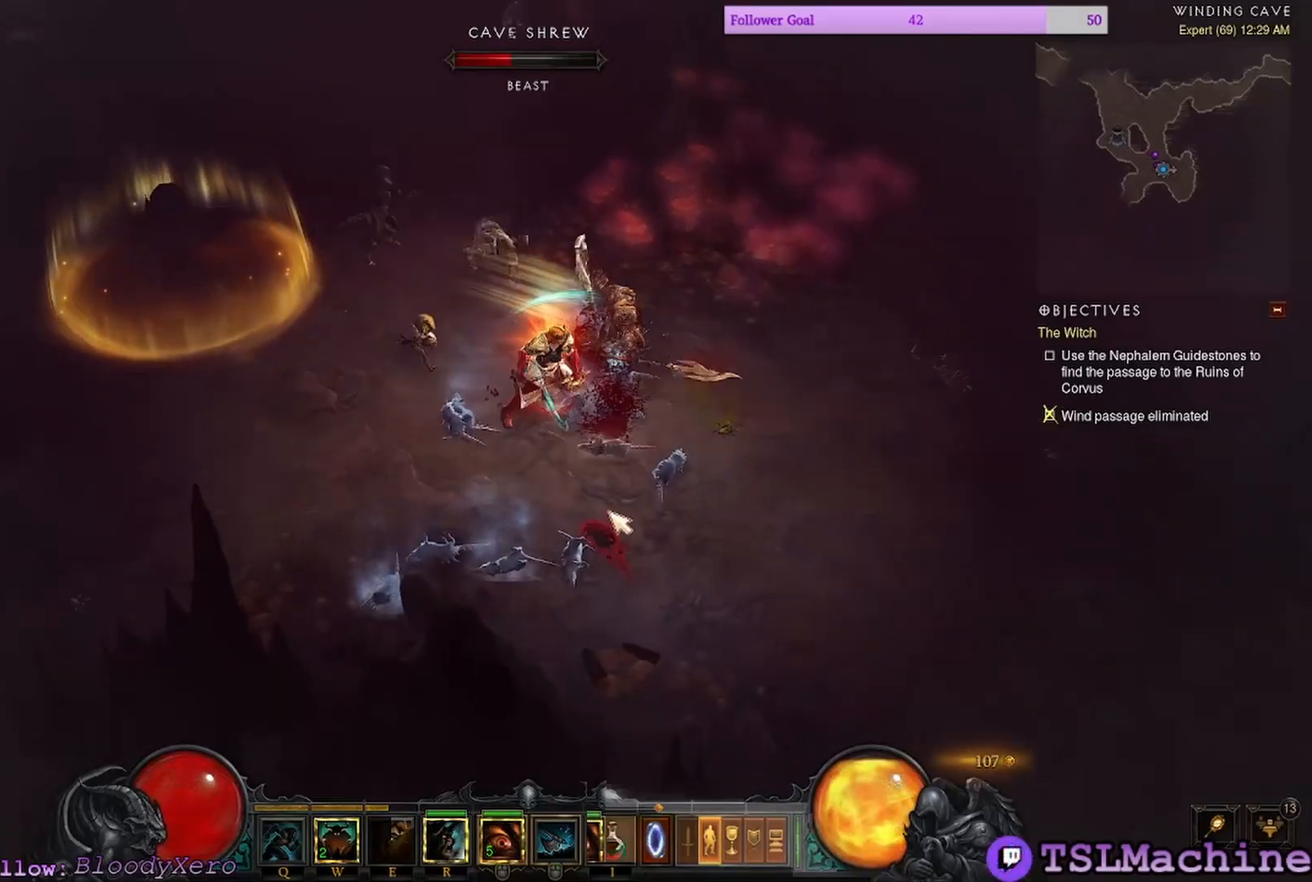
{"keys": [], "mouse": ["left"], "events": [[184, "mouse_left", "up"], [367, "mouse_left", "down"]]}
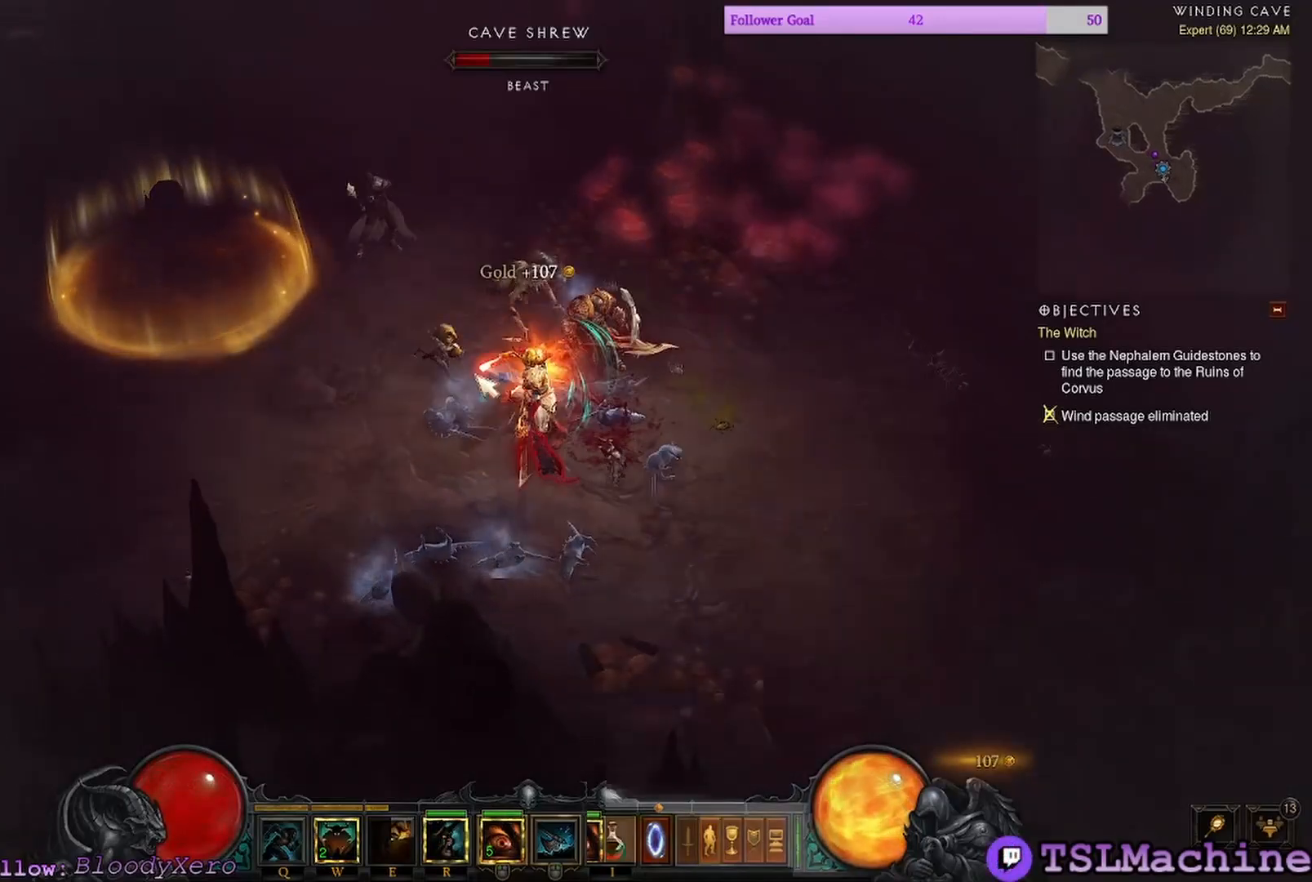
{"keys": ["shift"], "mouse": ["left"], "events": [[100, "shift", "down"]]}
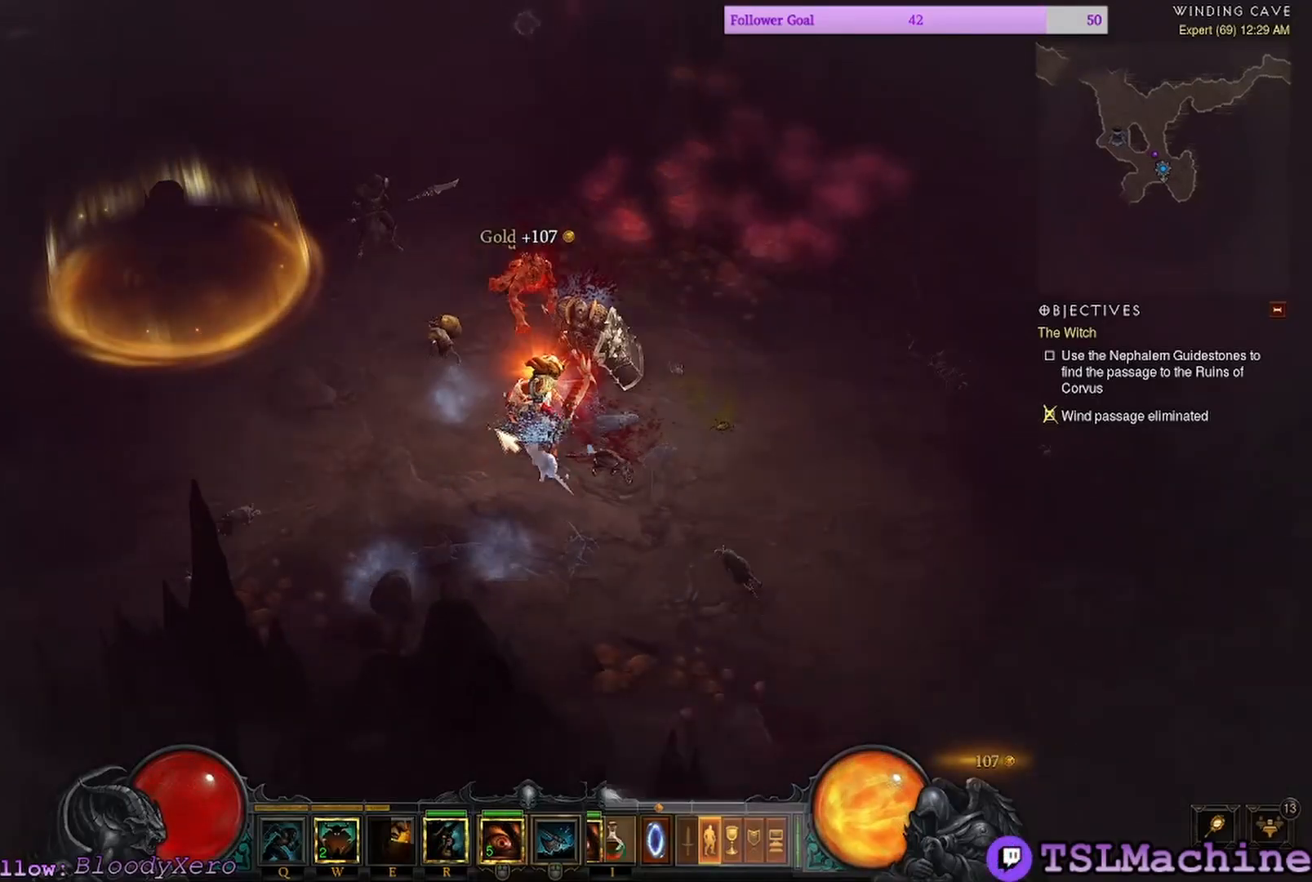
{"keys": [], "mouse": ["right"], "events": [[300, "mouse_right", "down"], [350, "shift", "up"], [384, "mouse_left", "up"]]}
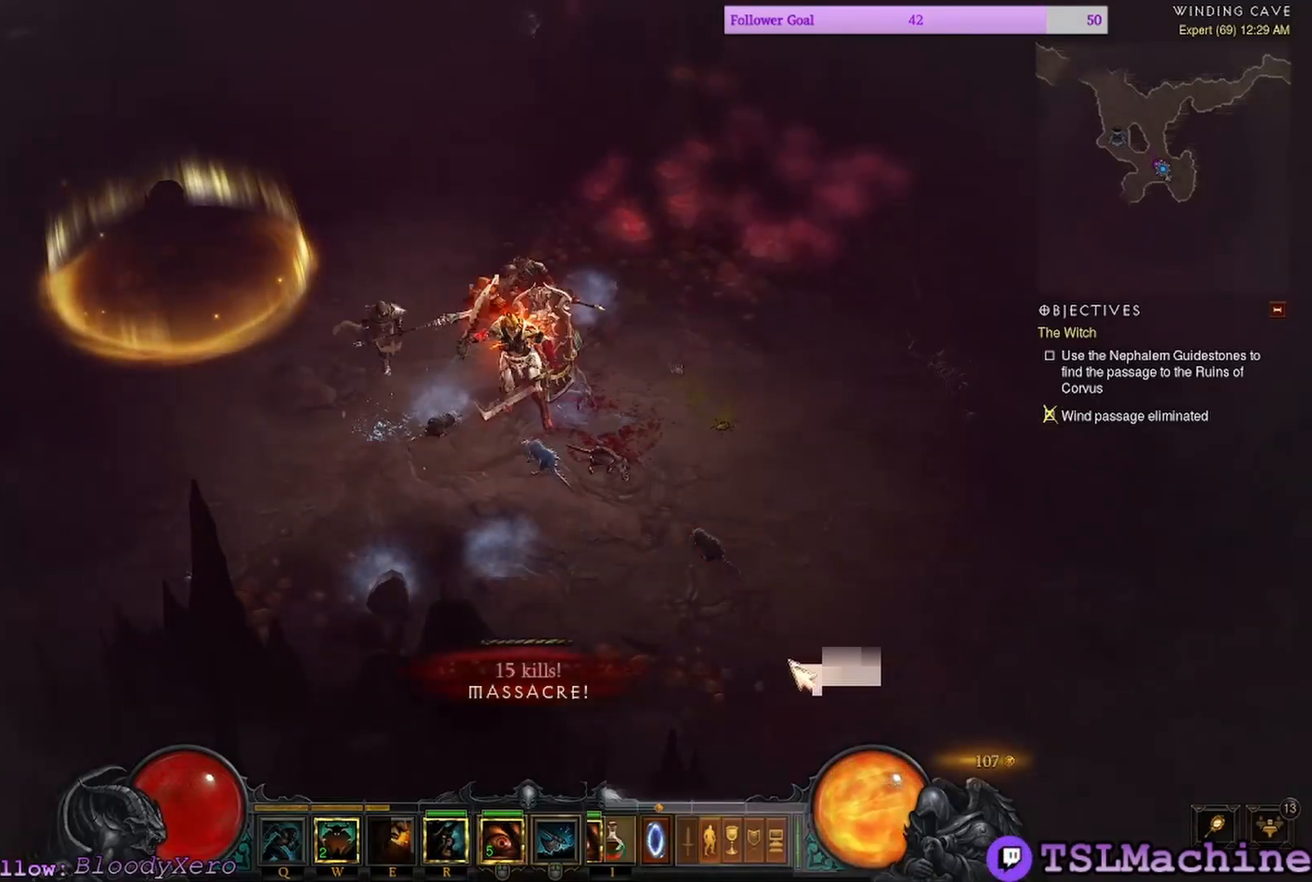
{"keys": [], "mouse": ["left"], "events": [[150, "mouse_right", "up"], [267, "mouse_left", "down"]]}
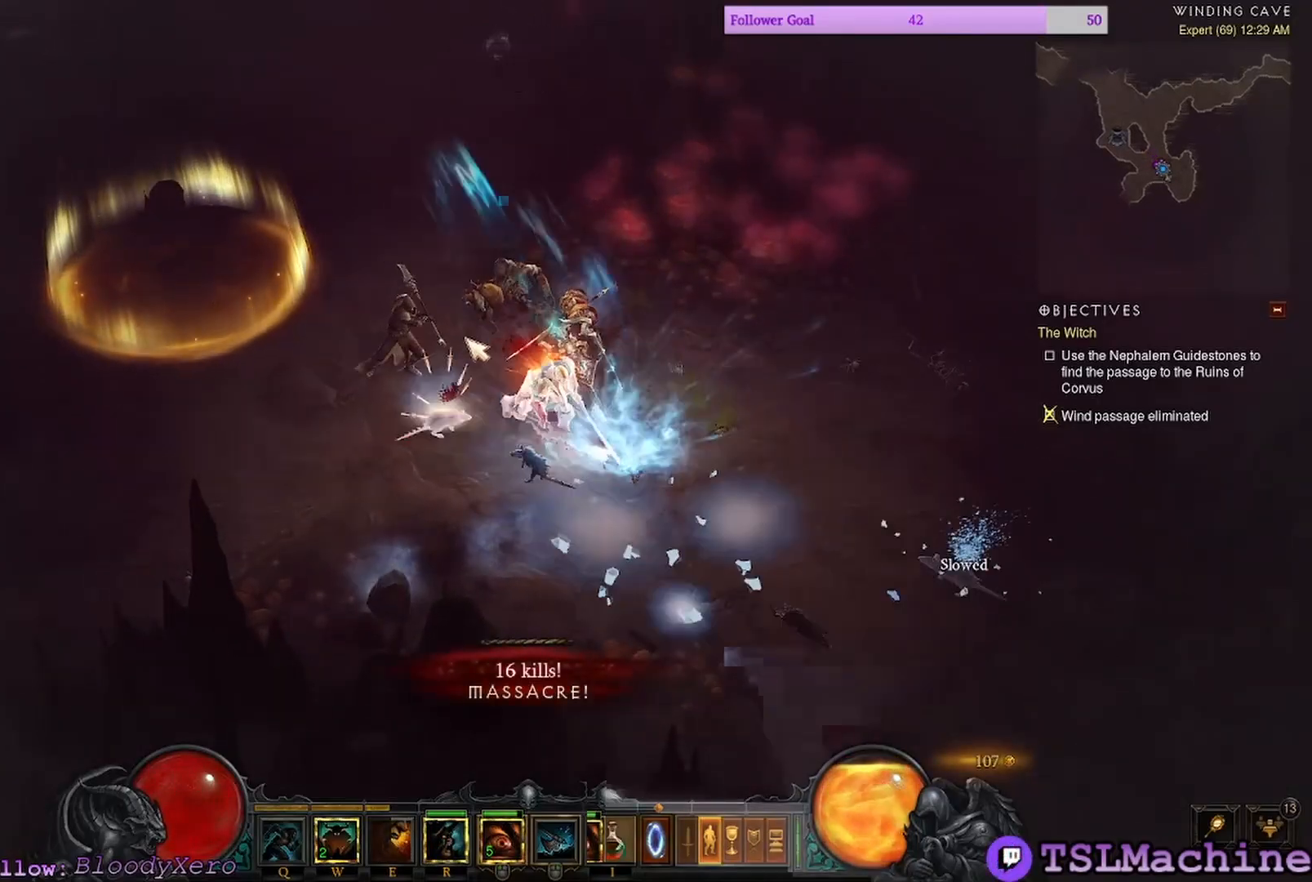
{"keys": [], "mouse": ["left"], "events": []}
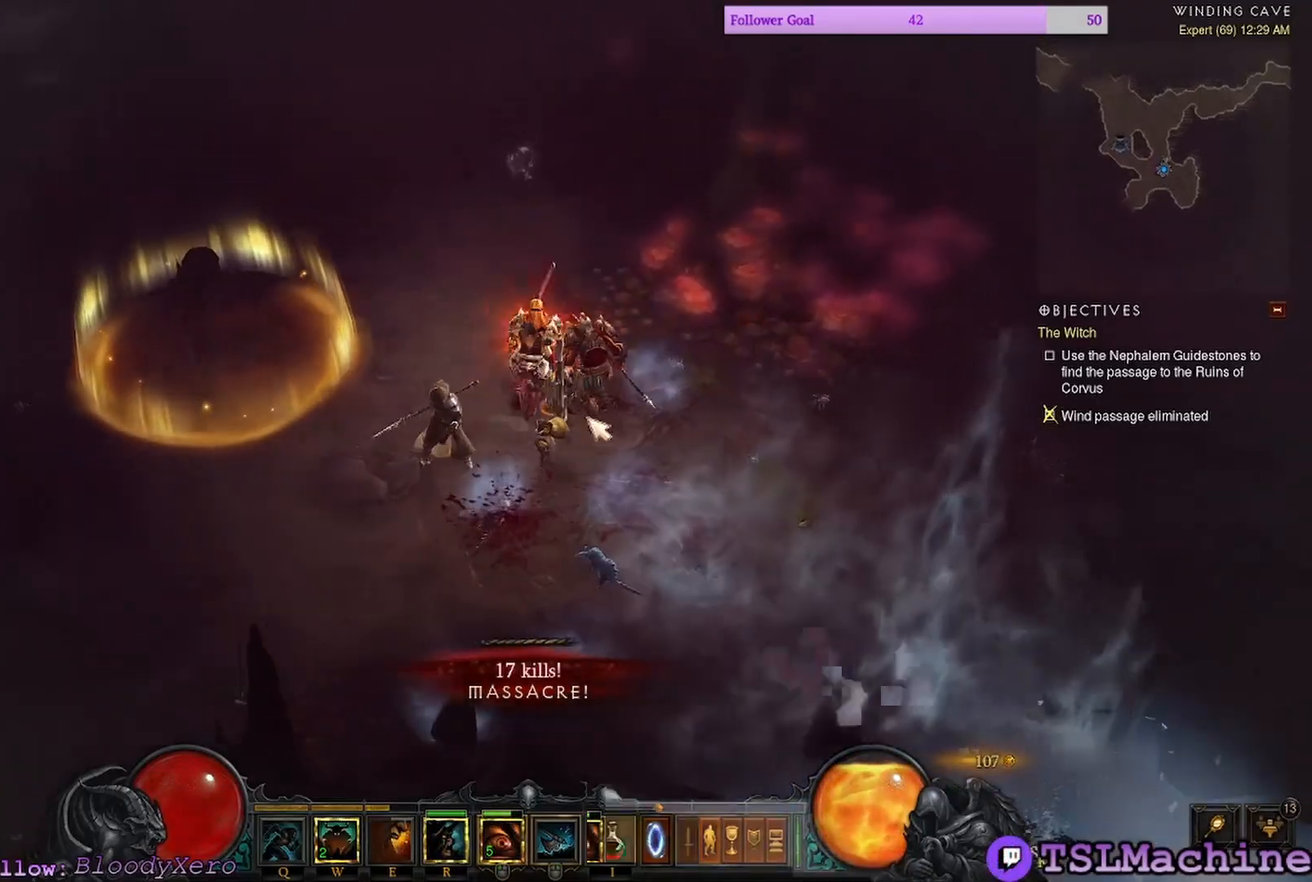
{"keys": [], "mouse": ["left"], "events": [[384, "mouse_left", "up"], [467, "mouse_left", "down"]]}
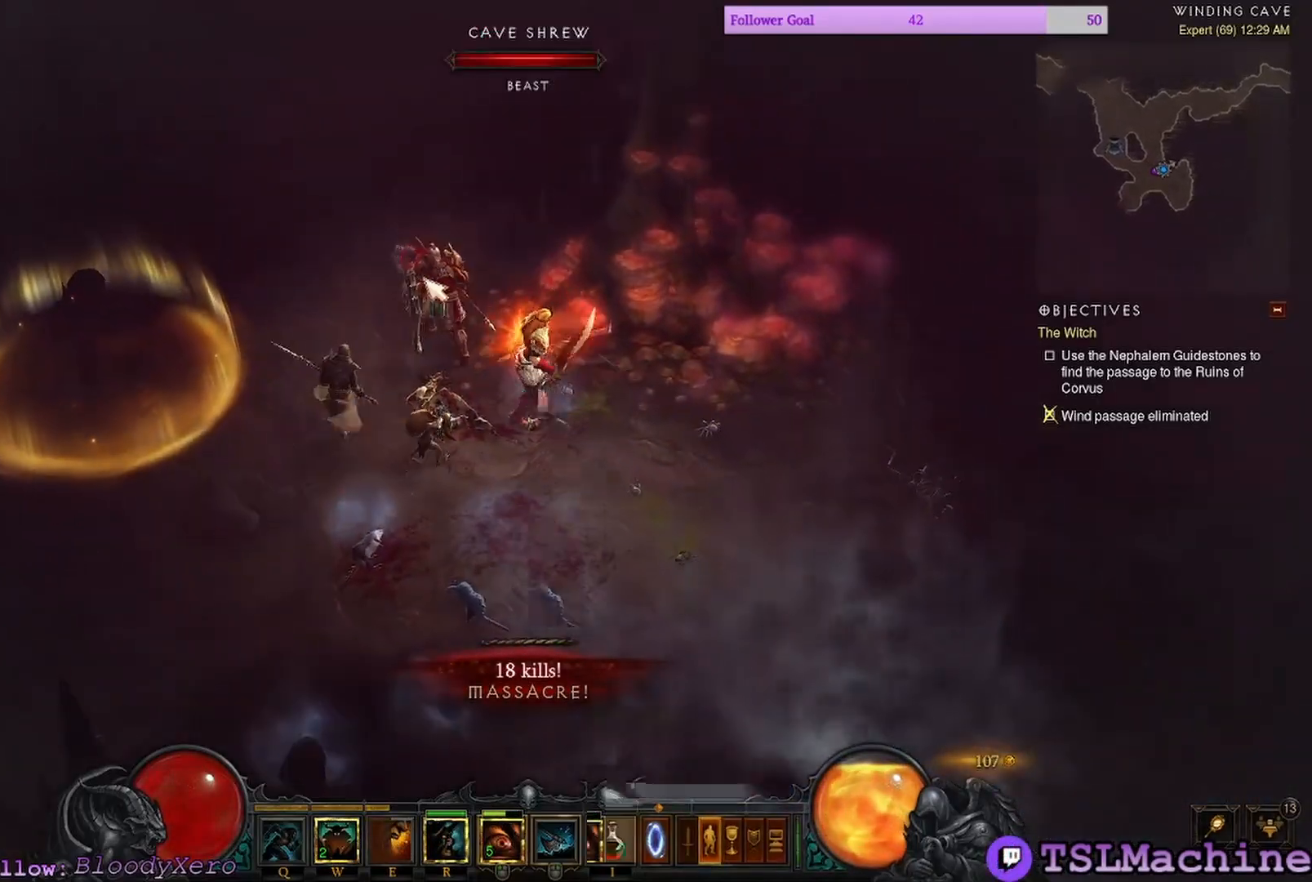
{"keys": [], "mouse": ["left"], "events": []}
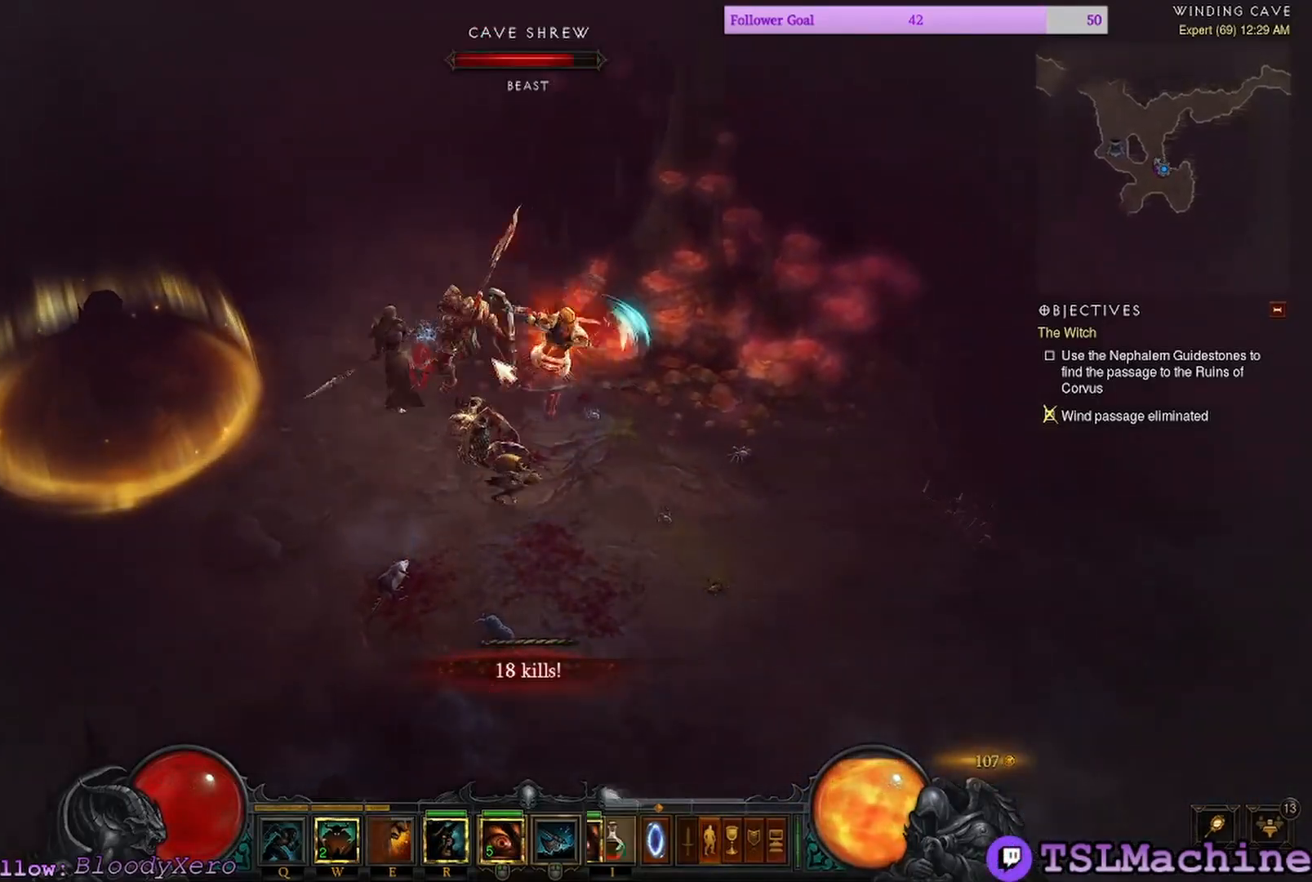
{"keys": [], "mouse": ["left"], "events": []}
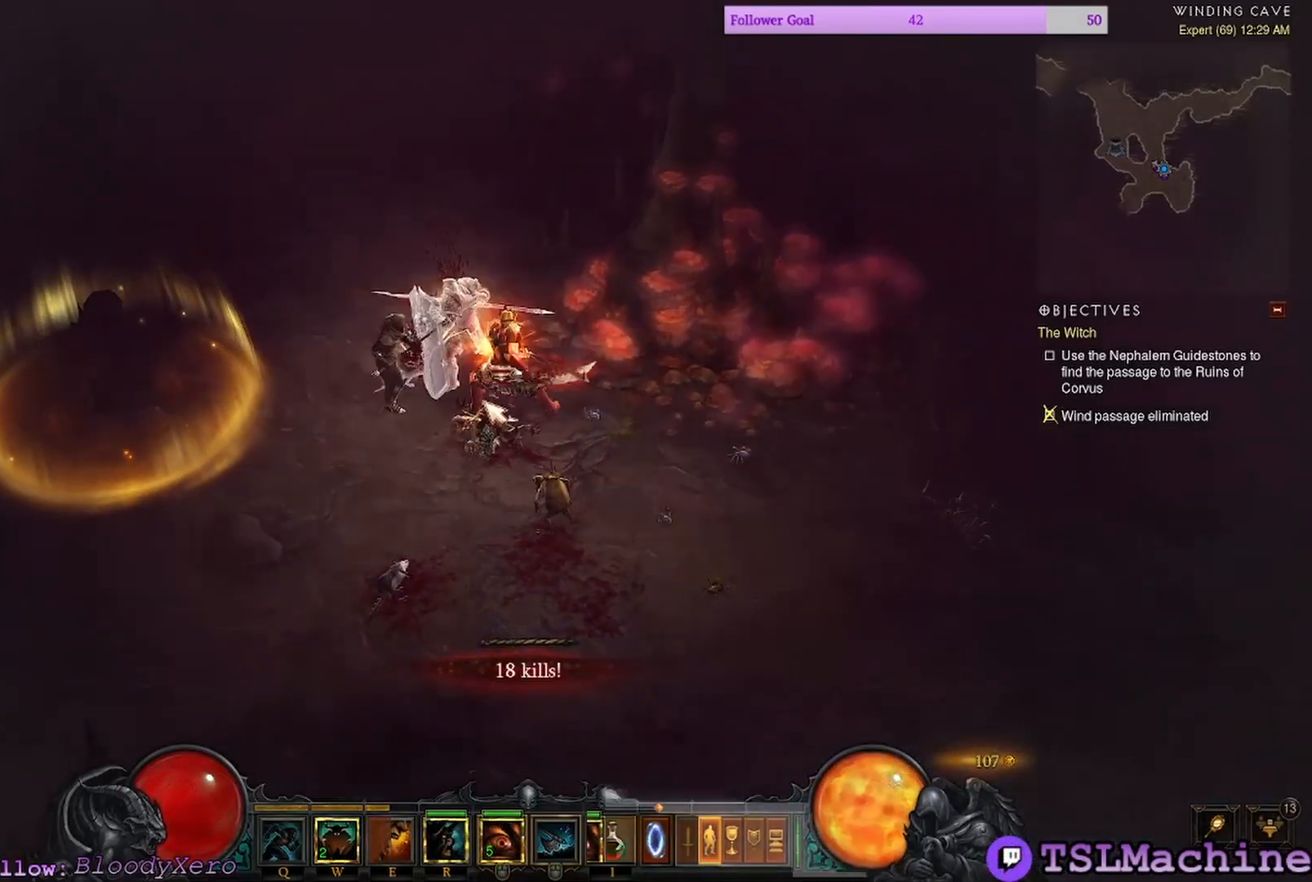
{"keys": [], "mouse": ["left"], "events": []}
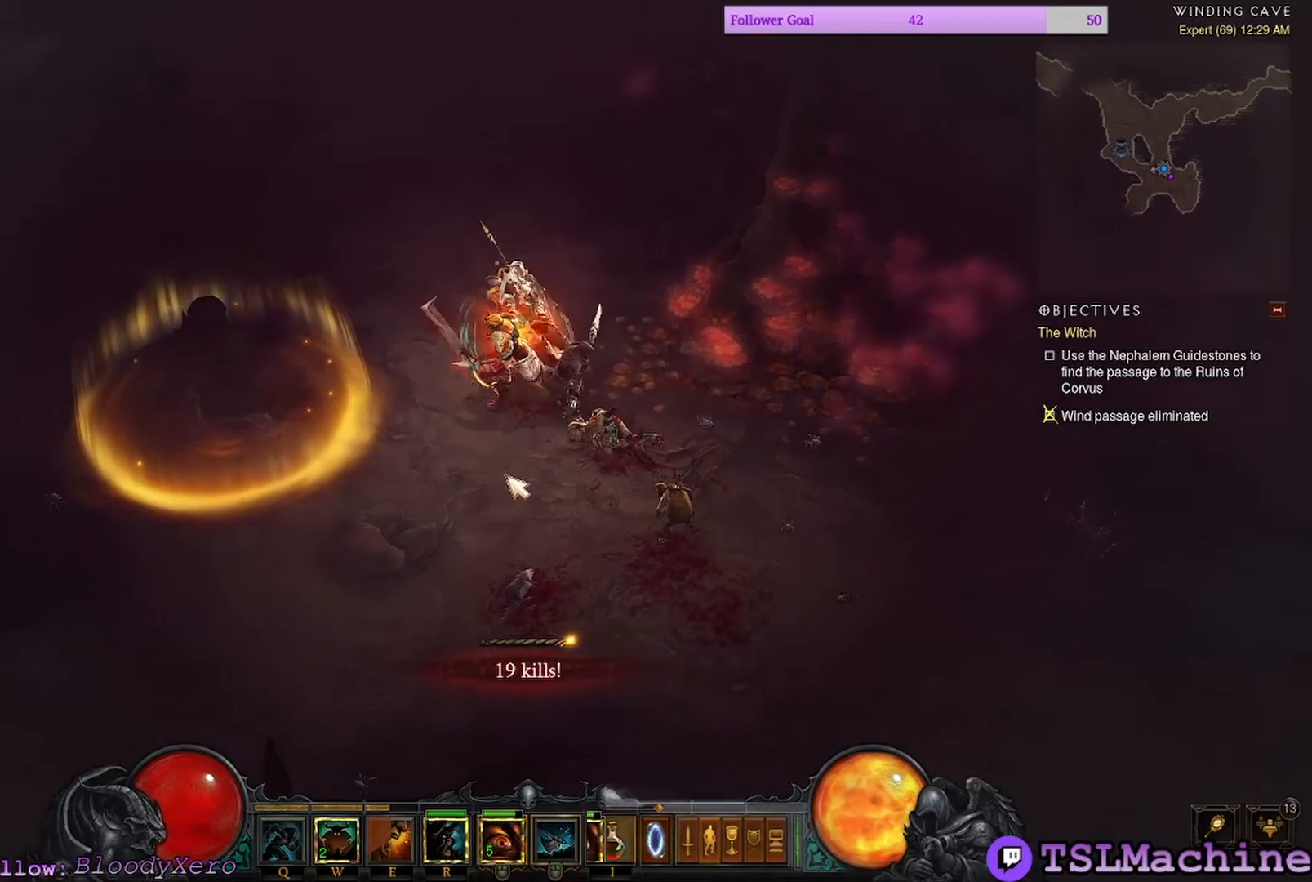
{"keys": ["q"], "mouse": ["left"], "events": [[267, "q", "down"]]}
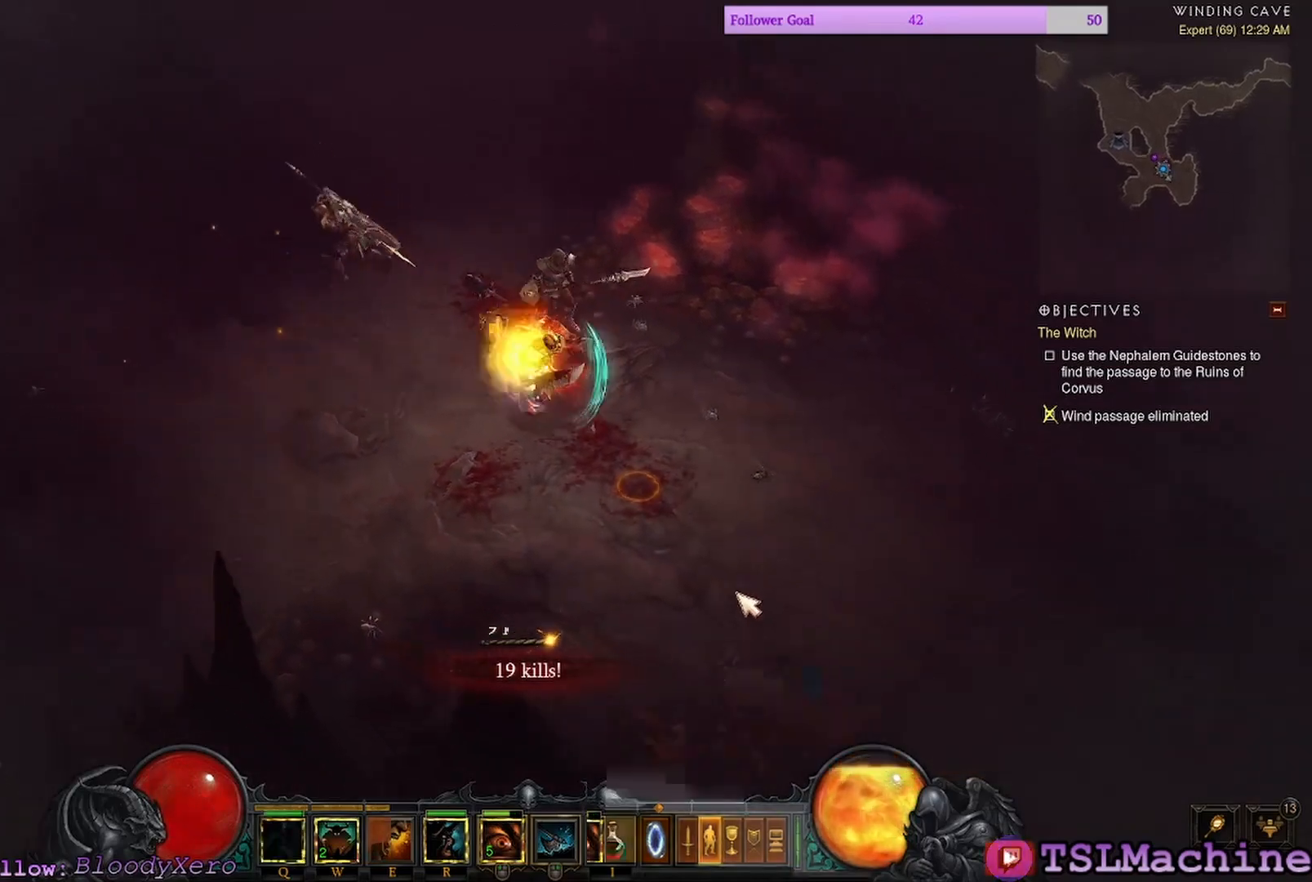
{"keys": [], "mouse": ["left"], "events": [[200, "q", "up"]]}
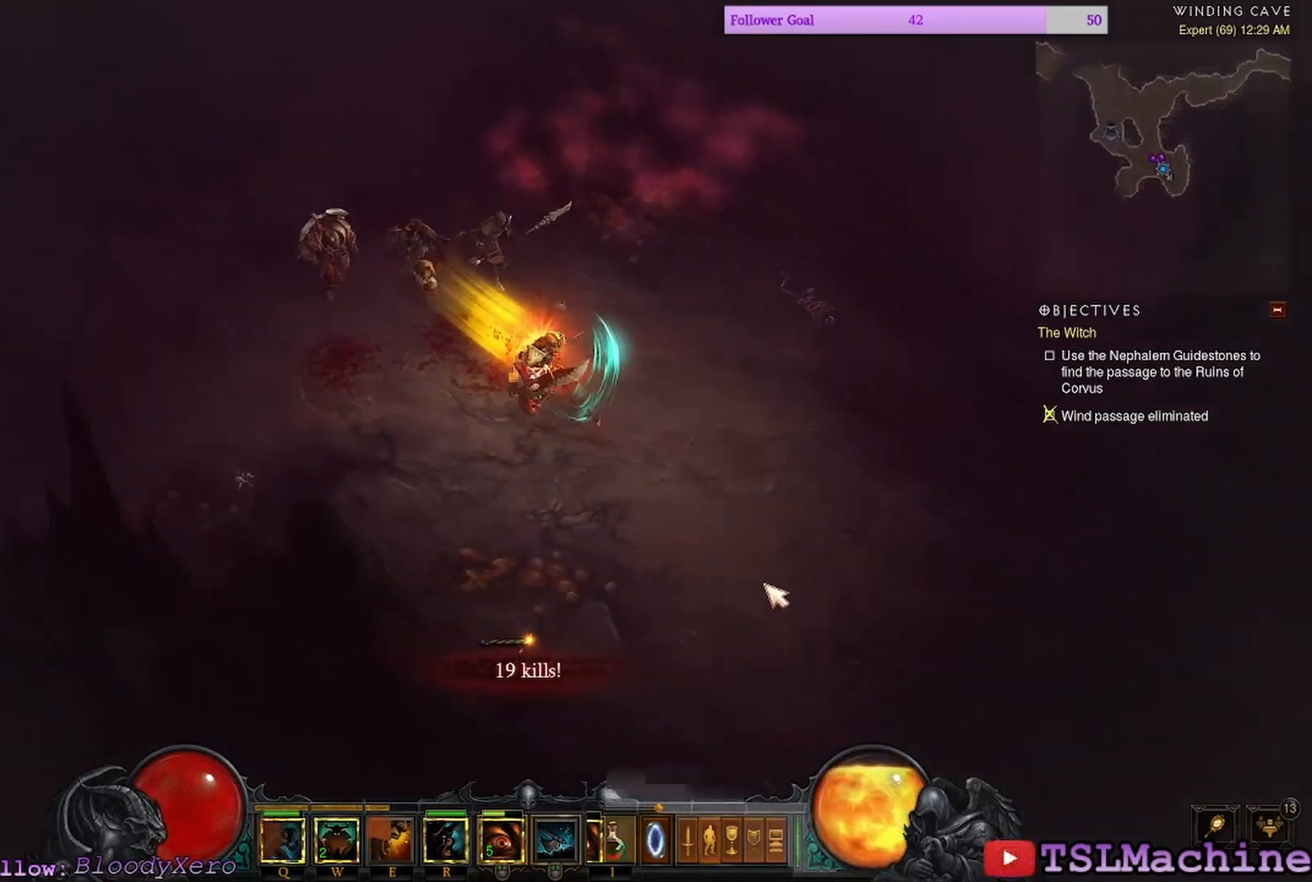
{"keys": [], "mouse": ["left"], "events": []}
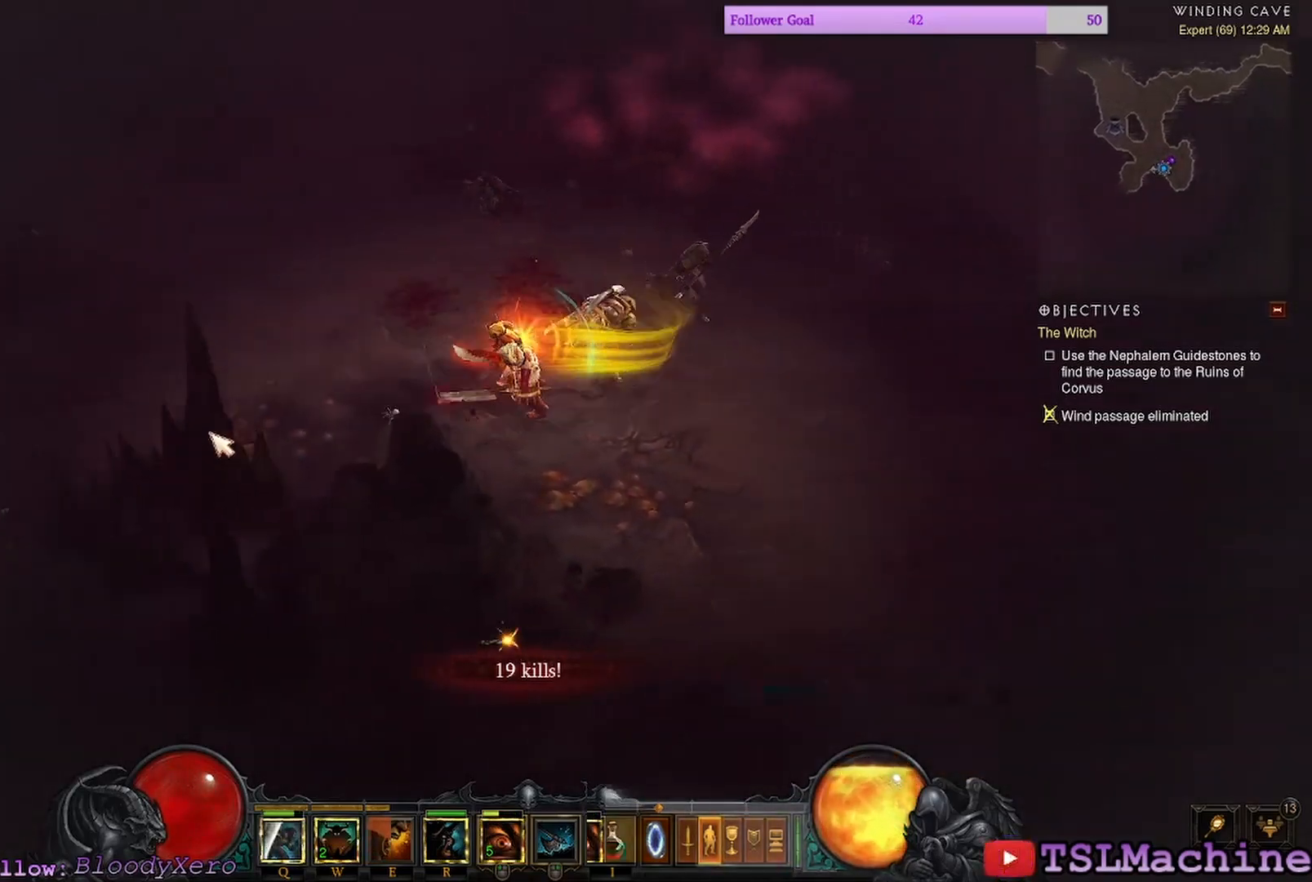
{"keys": [], "mouse": ["left"], "events": []}
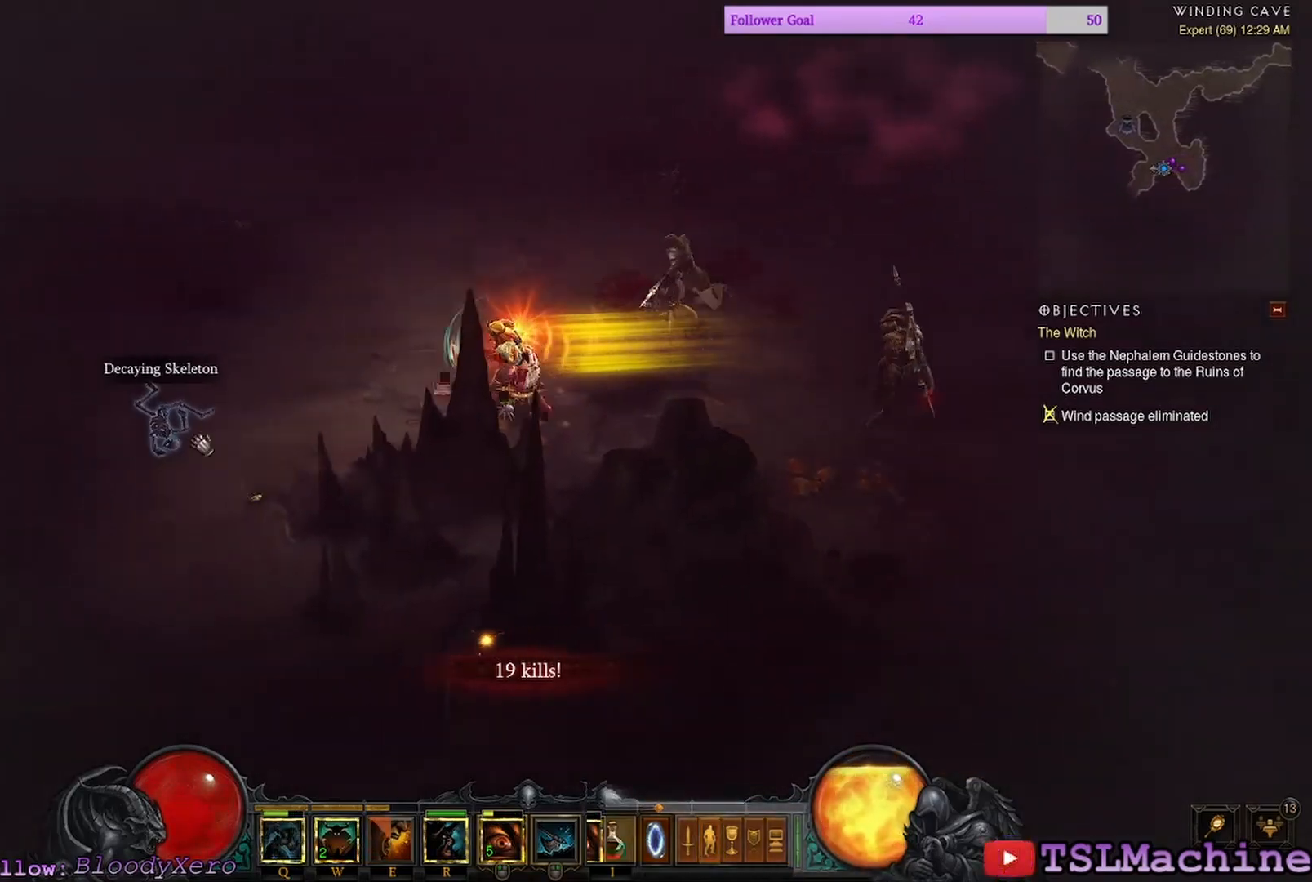
{"keys": [], "mouse": ["left"], "events": []}